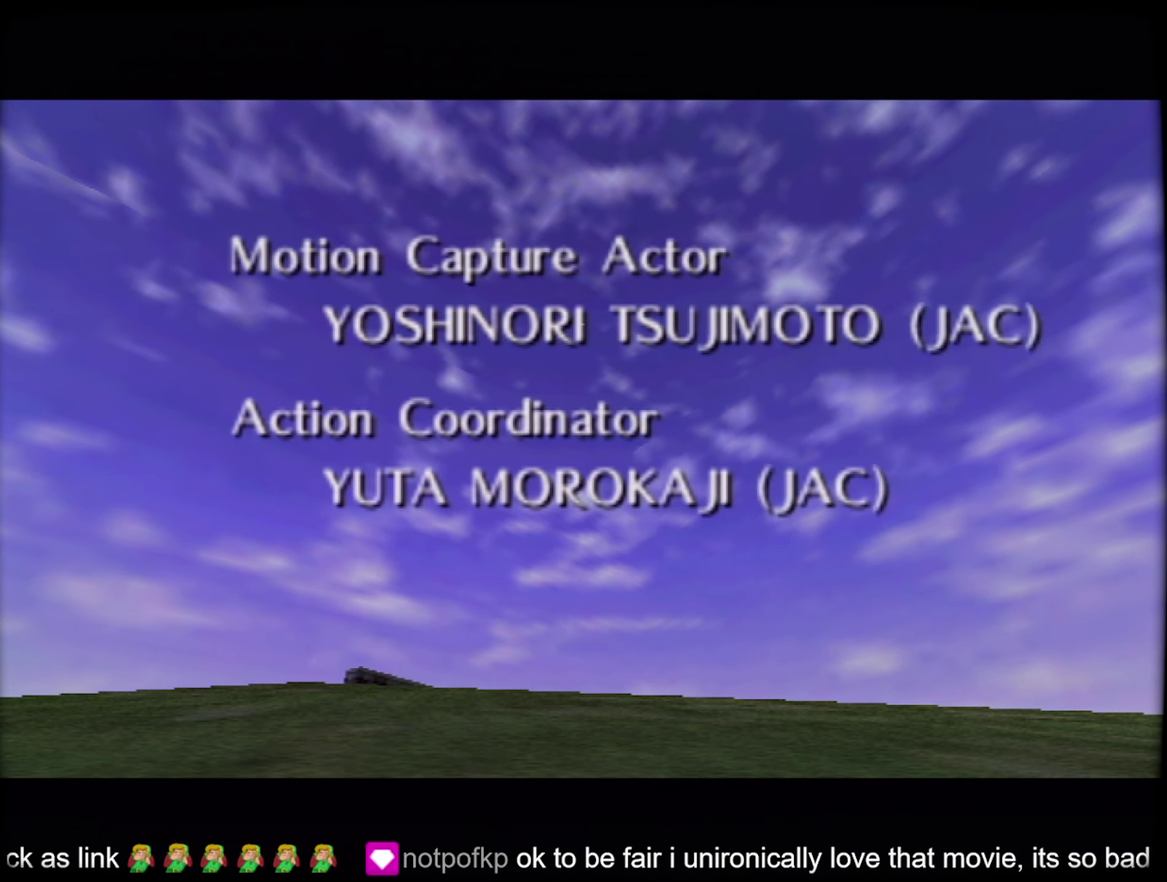
Gameplay with a controller (Nintendo layout); each line is a JSON object with the inputs held at the frame after it. "events" lists button and stick changes between this image and that frame as [ms after this image, input, new state], when the widget could be followed in between. Not read: A L3 R3 left_stick.
{"buttons": [], "events": [[83, "B", "up"], [183, "B", "down"], [283, "B", "up"], [400, "B", "down"], [467, "B", "up"]]}
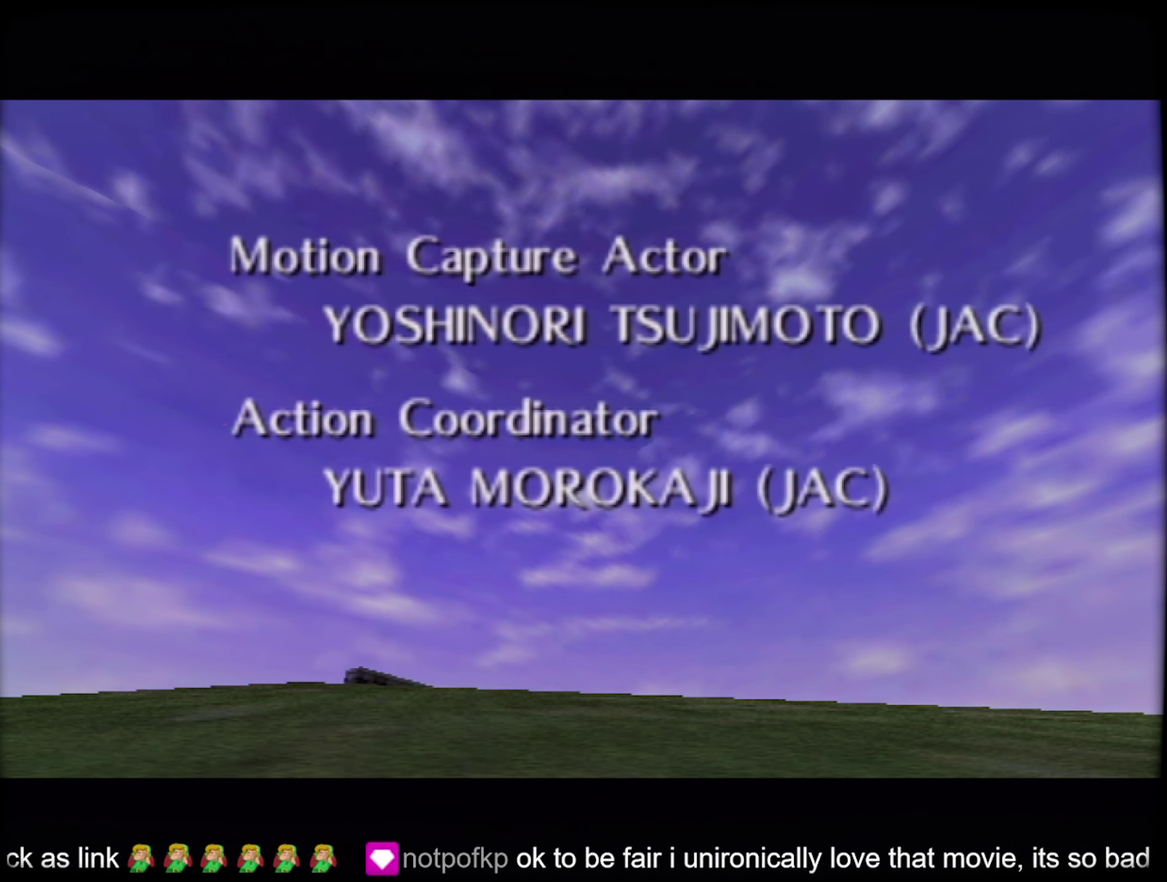
{"buttons": [], "events": [[83, "B", "down"], [217, "B", "up"], [300, "B", "down"], [417, "B", "up"]]}
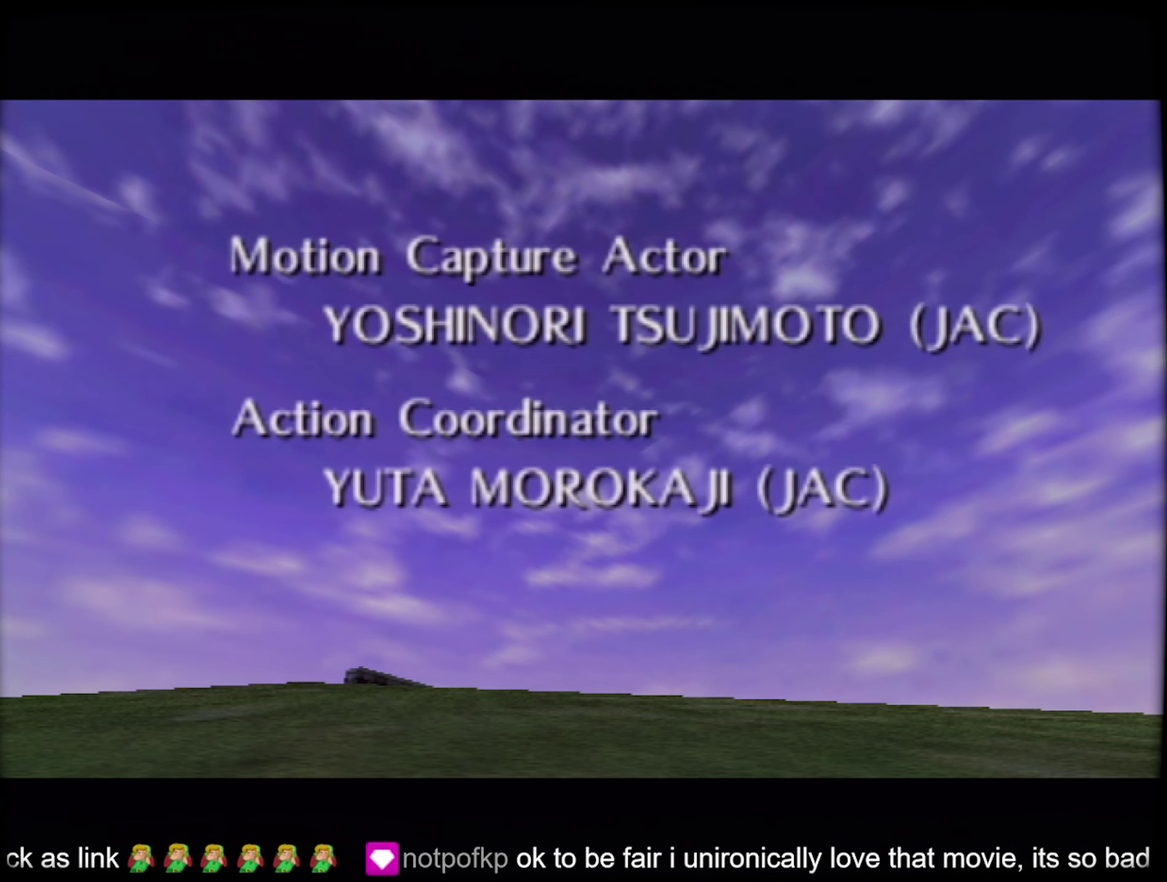
{"buttons": [], "events": [[17, "B", "down"], [100, "B", "up"], [183, "B", "down"], [300, "B", "up"], [400, "B", "down"], [467, "B", "up"]]}
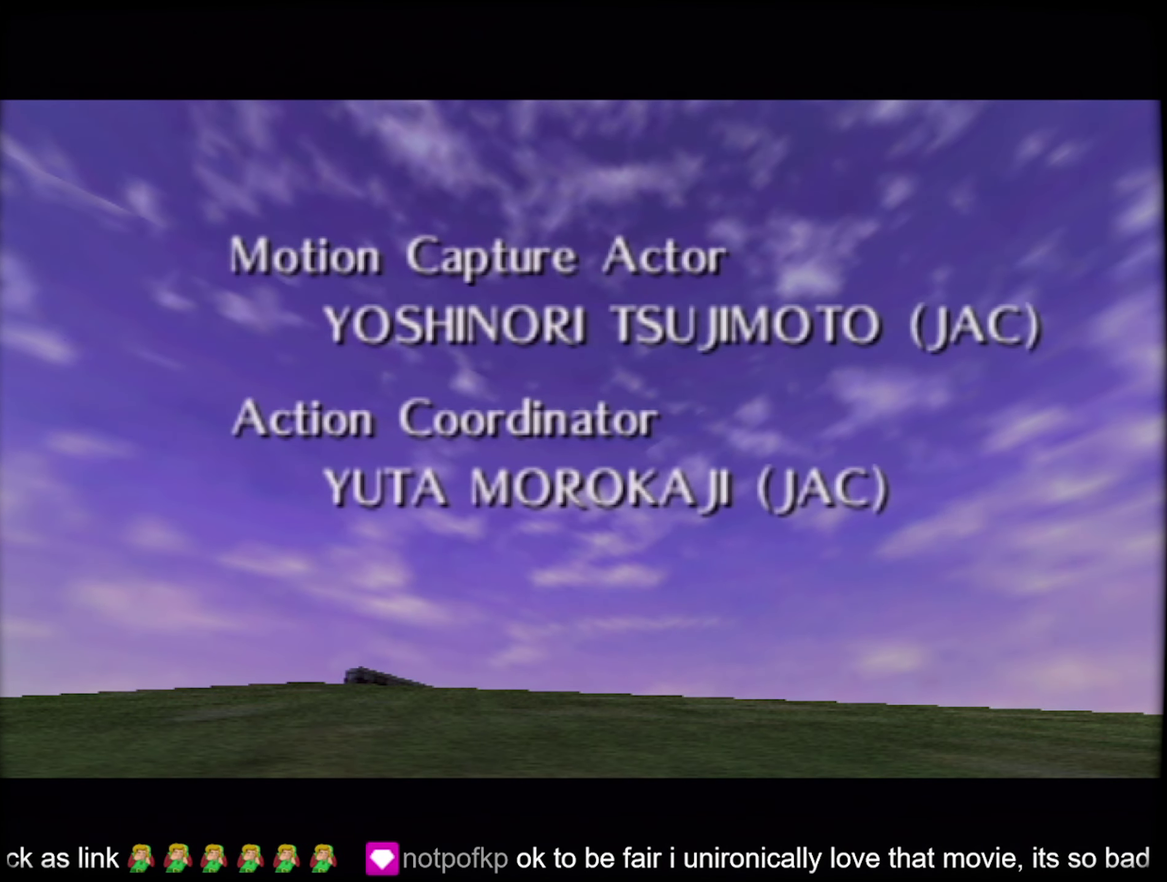
{"buttons": ["B"]}
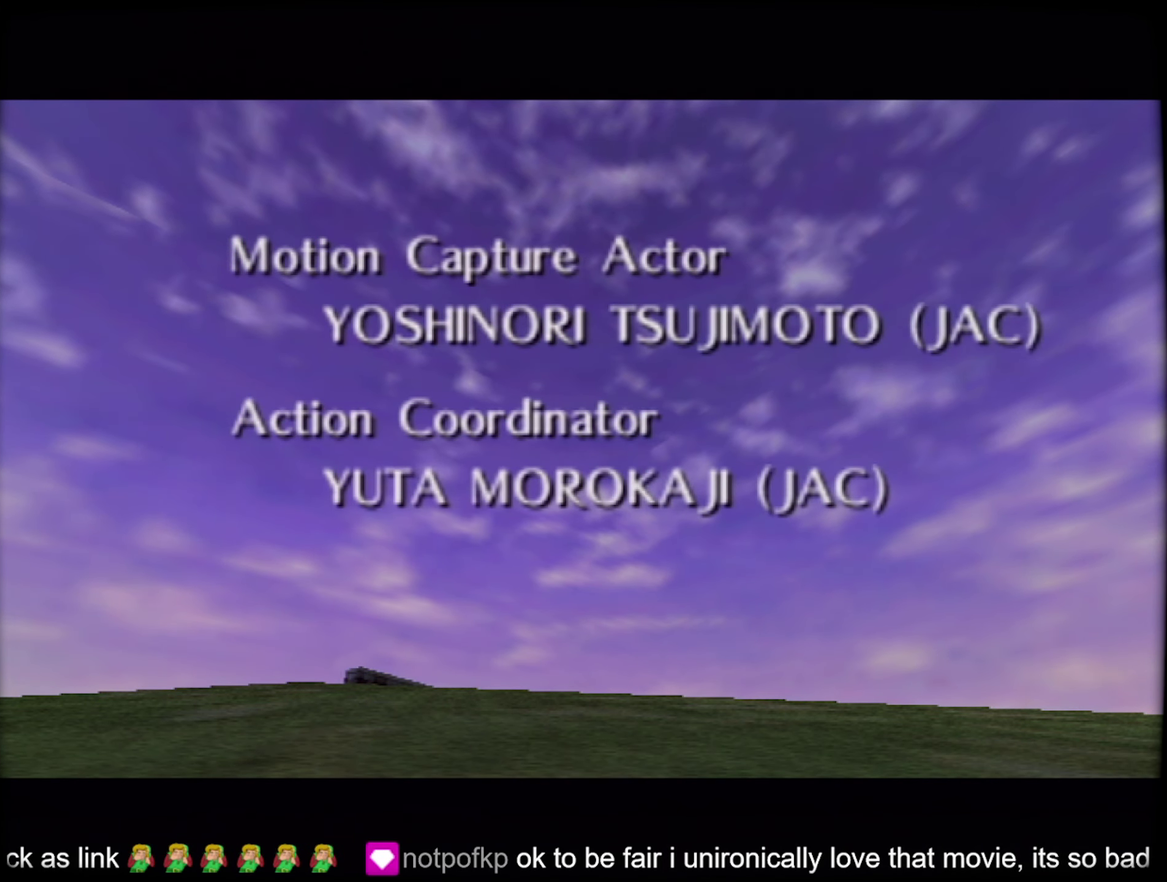
{"buttons": ["B"]}
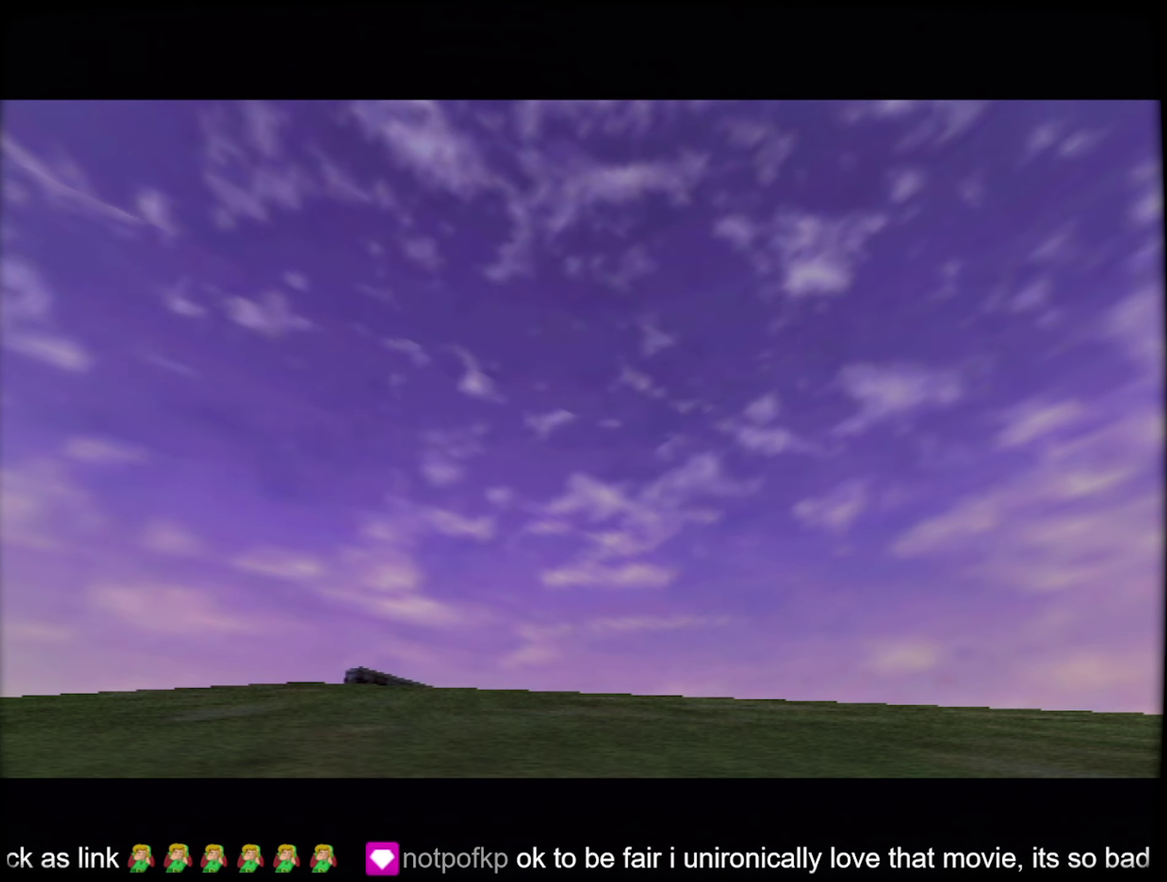
{"buttons": [], "events": [[50, "B", "up"], [200, "B", "down"], [284, "B", "up"], [434, "B", "down"], [500, "B", "up"]]}
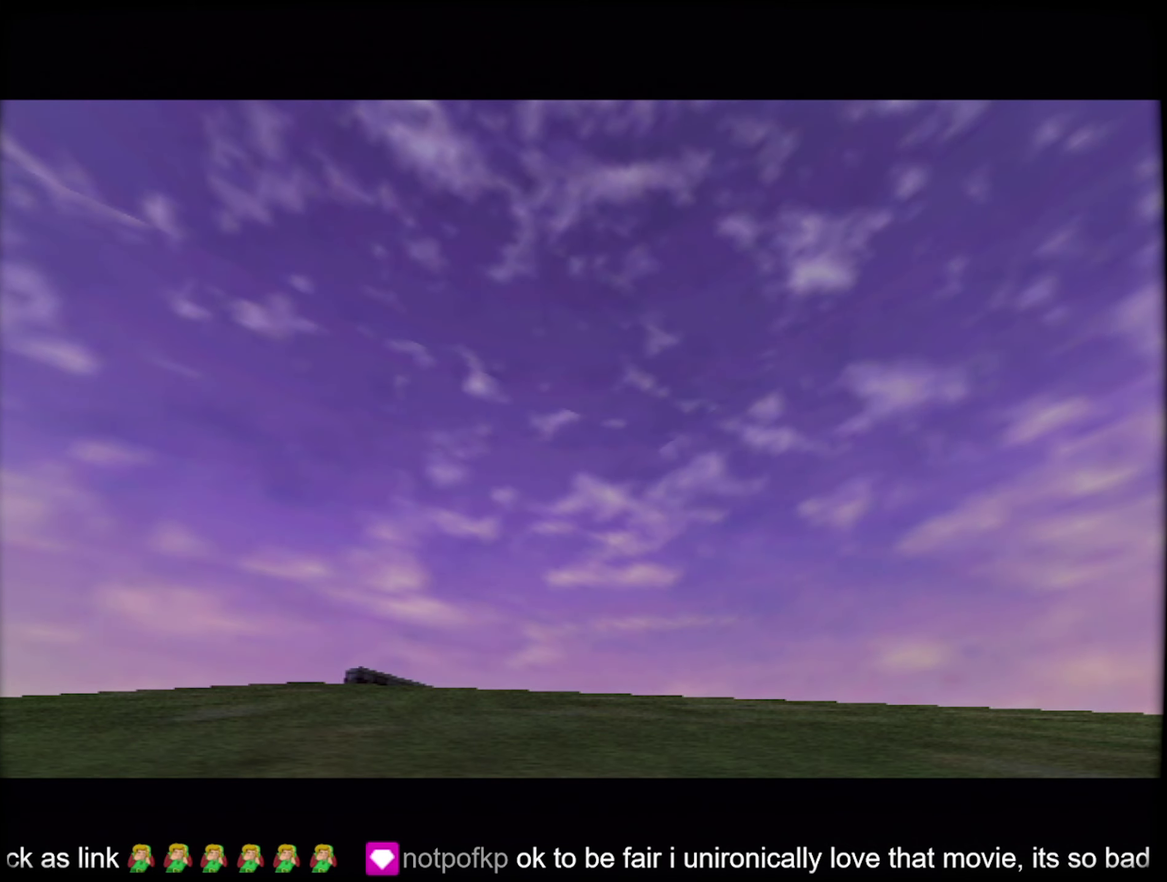
{"buttons": [], "events": [[217, "B", "down"], [317, "B", "up"], [417, "B", "down"], [467, "B", "up"]]}
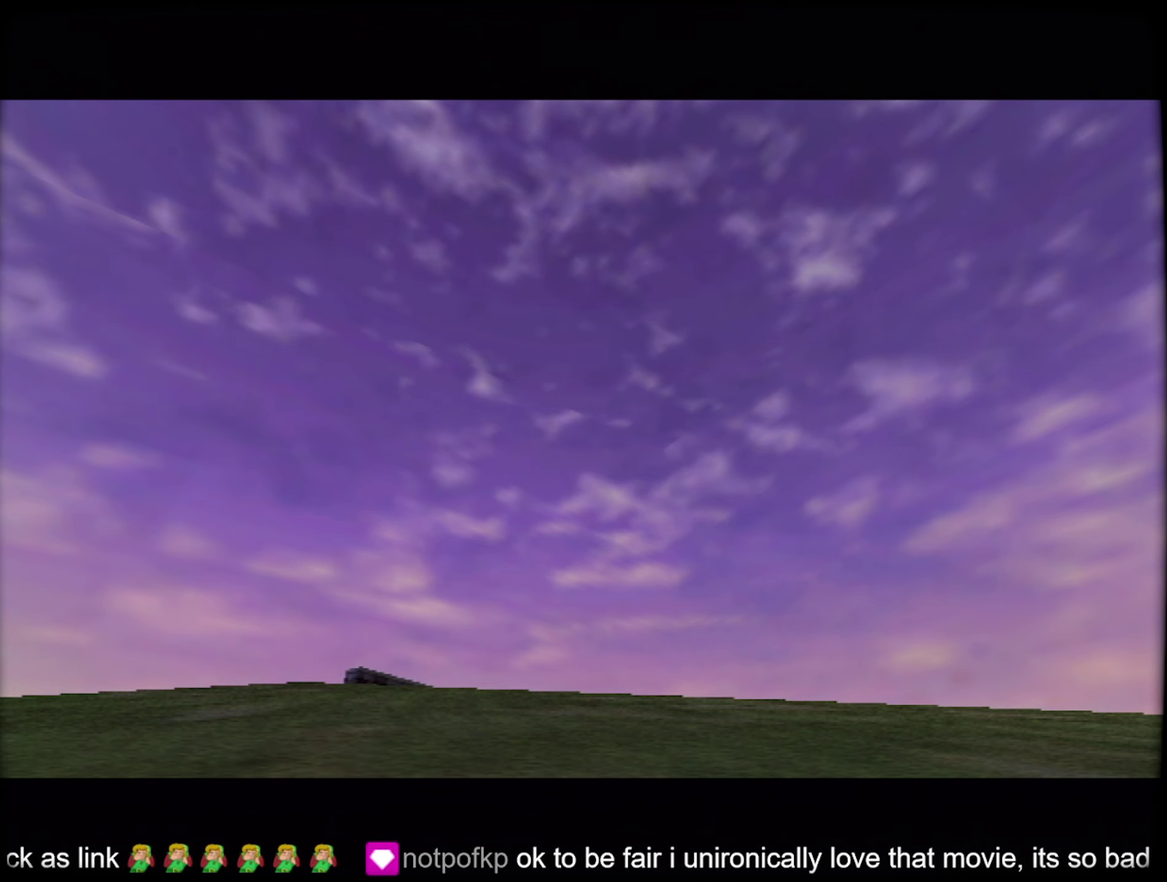
{"buttons": [], "events": [[267, "B", "down"], [317, "B", "up"], [450, "B", "down"], [500, "B", "up"]]}
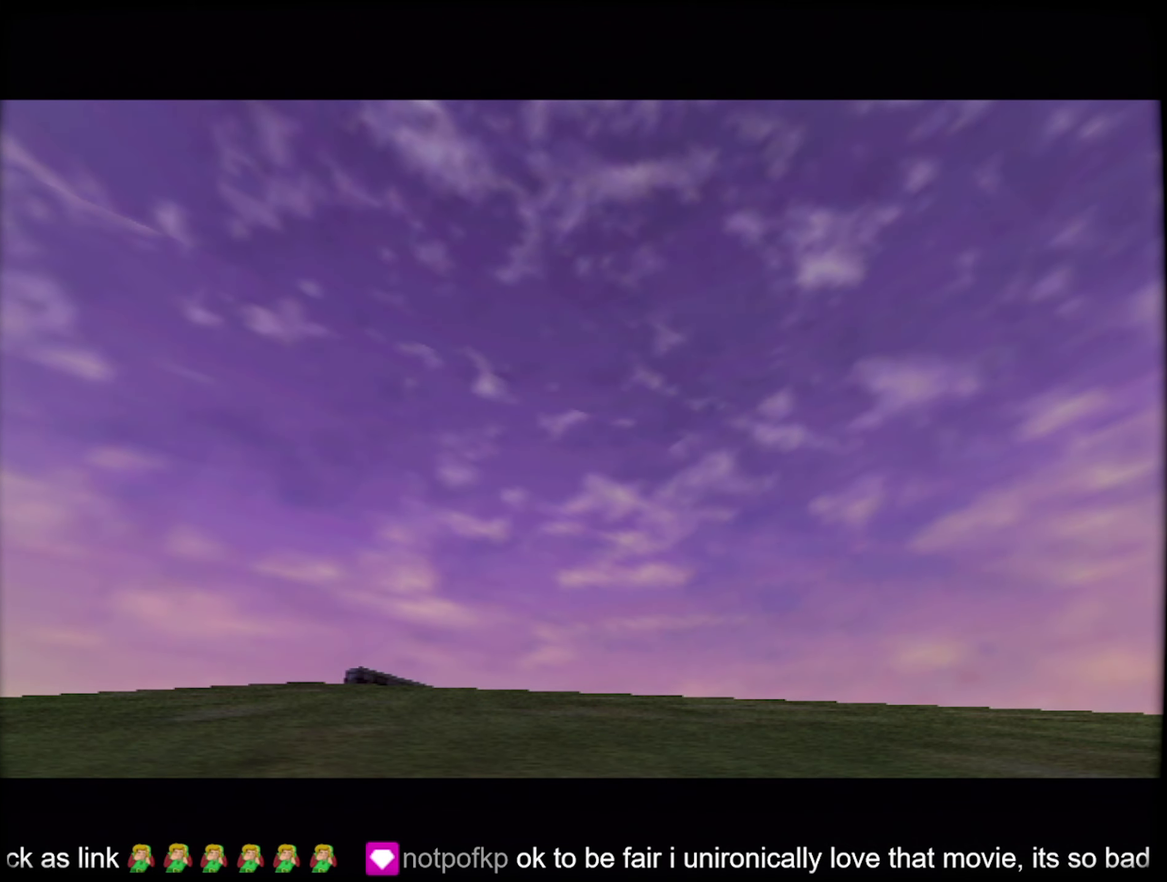
{"buttons": ["B"], "events": [[117, "B", "down"], [167, "B", "up"], [284, "B", "down"], [334, "B", "up"], [467, "B", "down"]]}
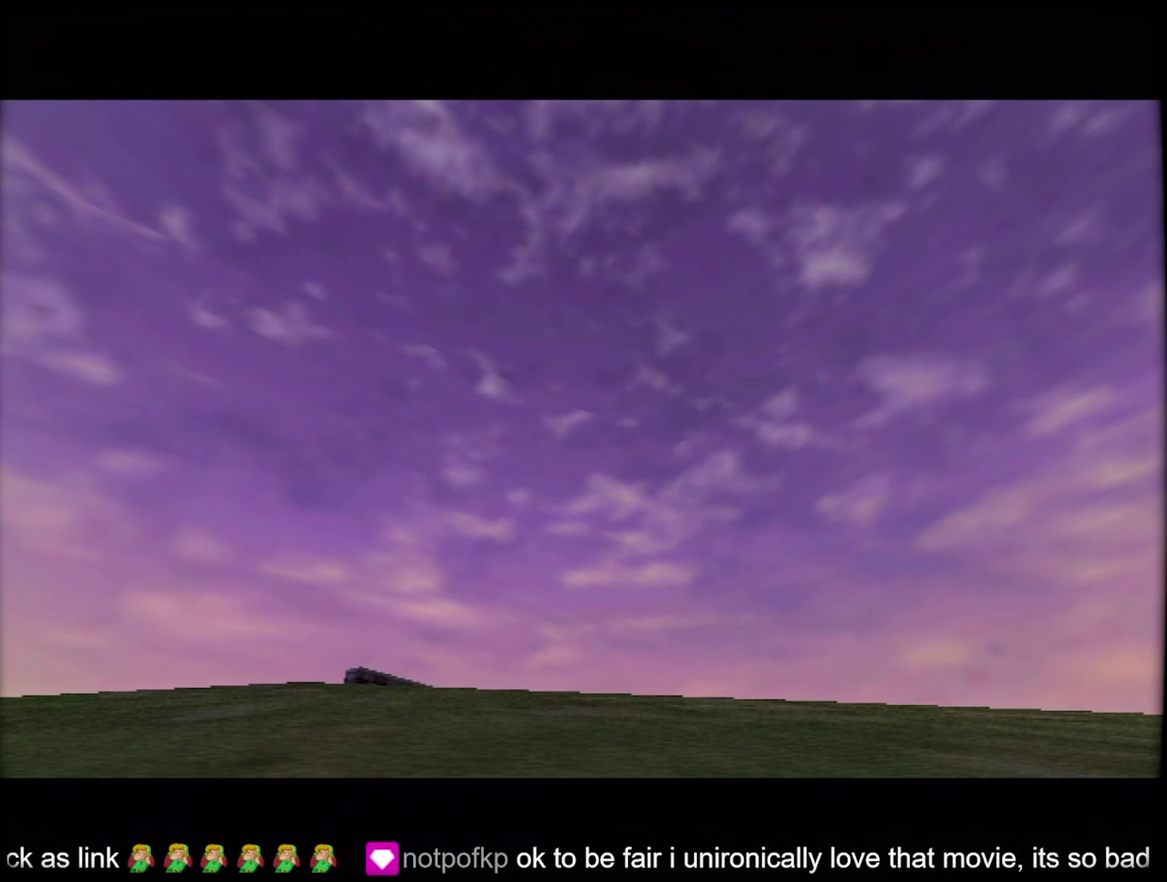
{"buttons": [], "events": [[17, "B", "up"], [150, "B", "down"], [200, "B", "up"], [300, "B", "down"], [350, "B", "up"], [450, "B", "down"], [500, "B", "up"]]}
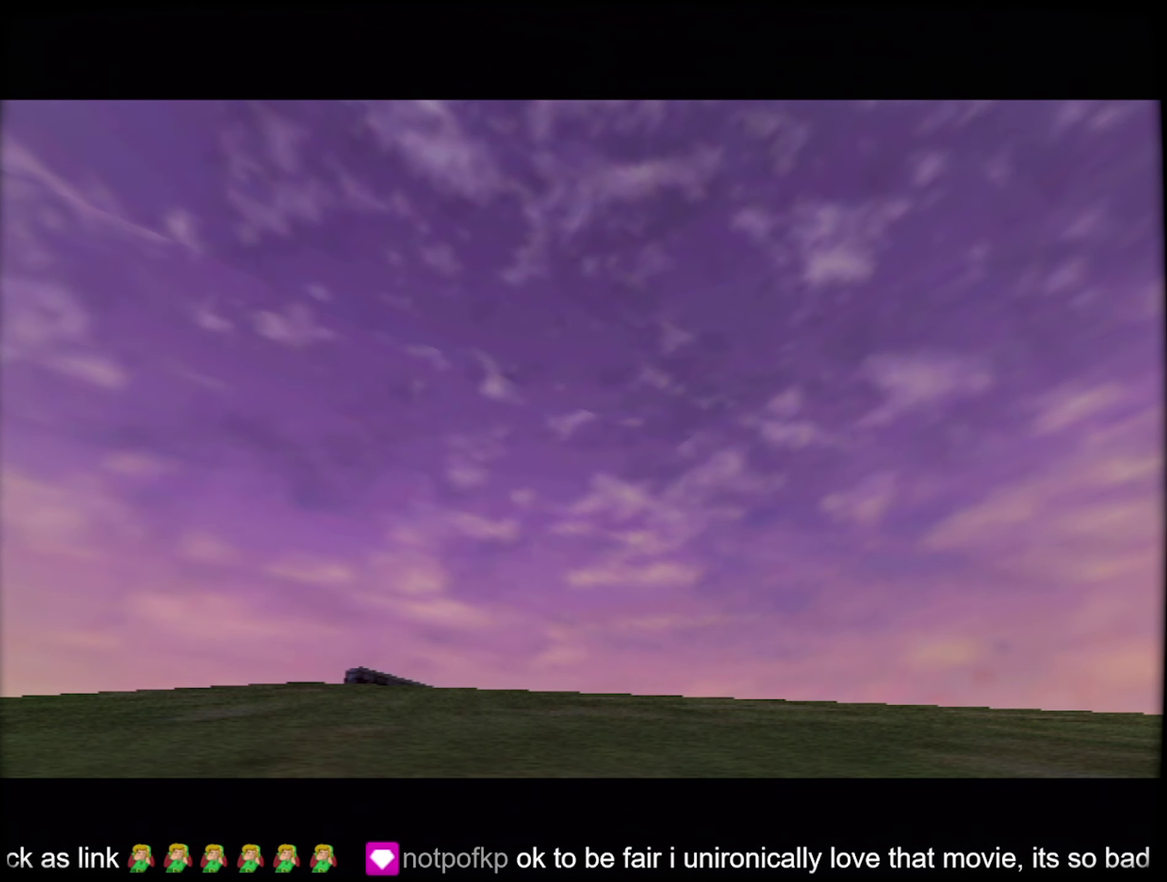
{"buttons": ["B"], "events": [[134, "B", "down"], [200, "B", "up"], [300, "B", "down"], [384, "B", "up"], [467, "B", "down"]]}
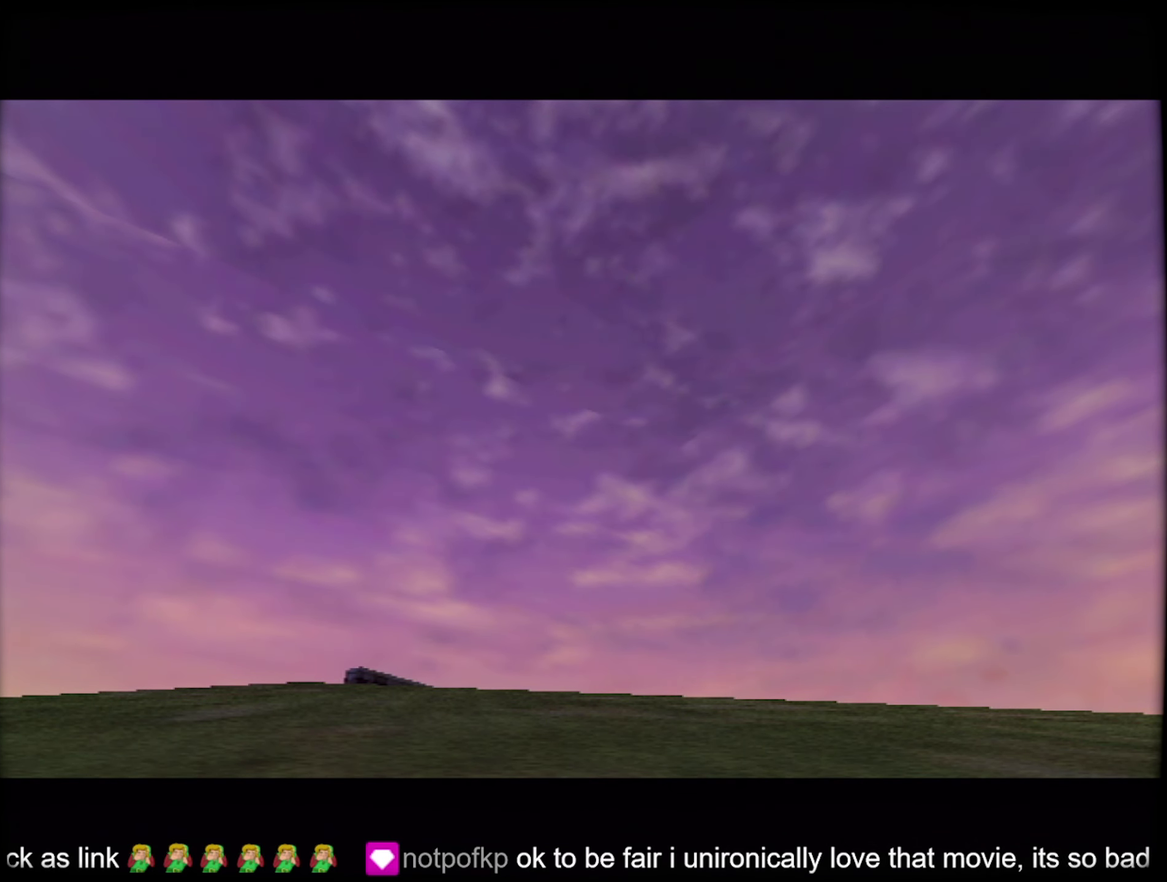
{"buttons": [], "events": [[34, "B", "up"], [117, "B", "down"], [200, "B", "up"], [317, "B", "down"], [400, "B", "up"]]}
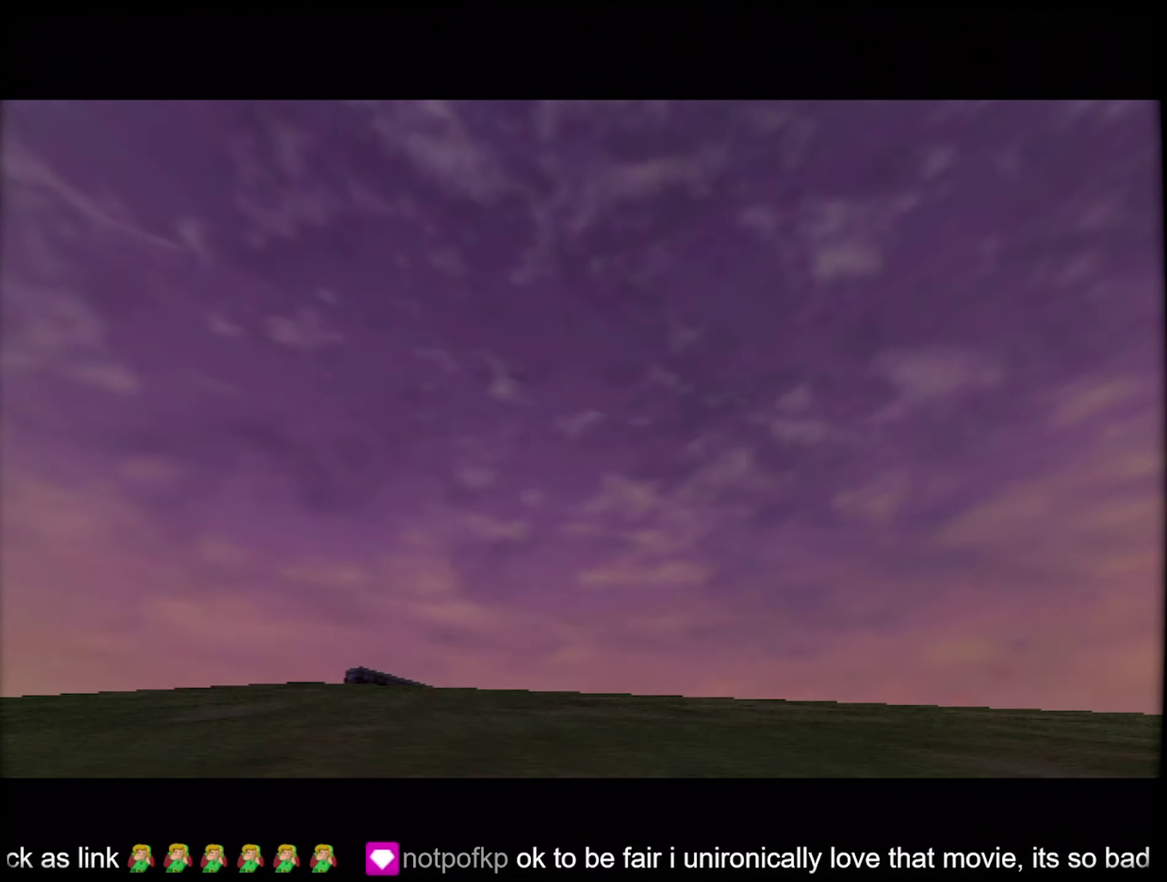
{"buttons": ["B"], "events": [[17, "B", "down"], [100, "B", "up"], [217, "B", "down"], [317, "B", "up"], [417, "B", "down"]]}
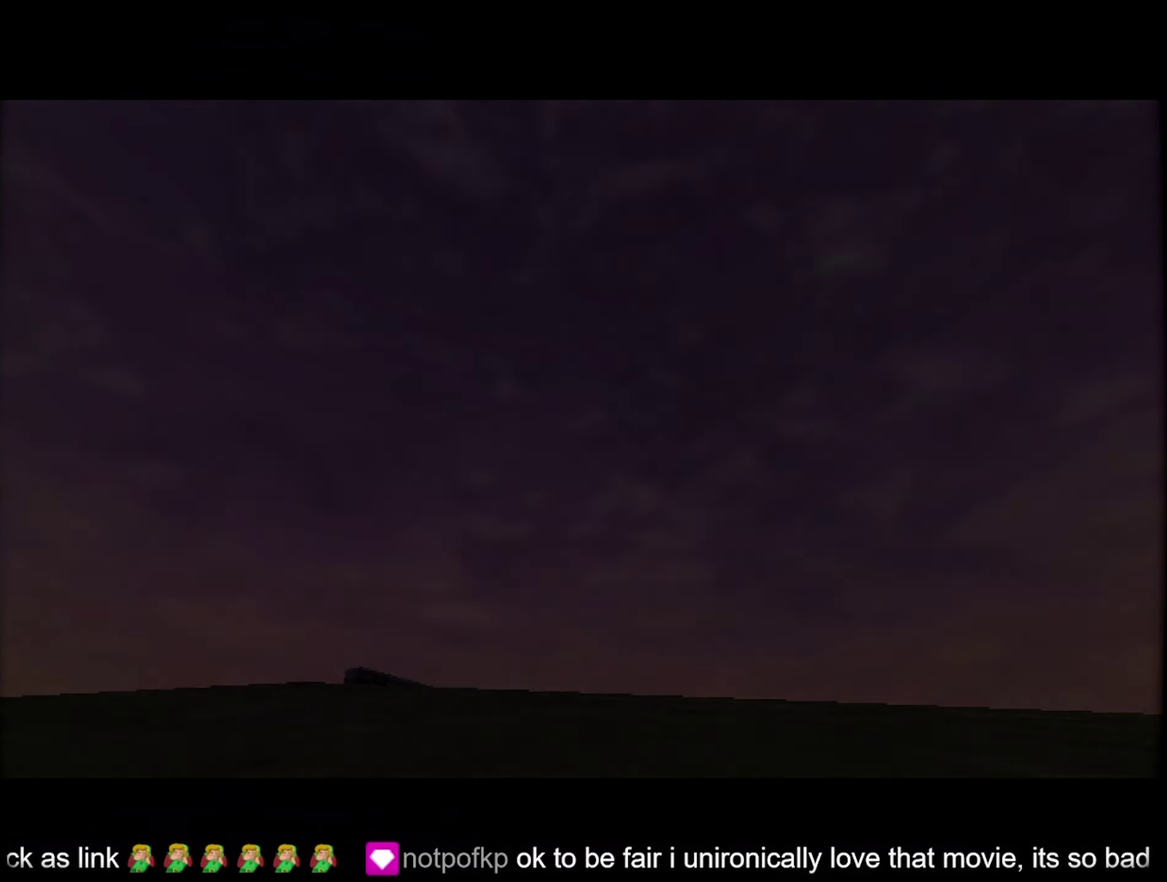
{"buttons": ["B"], "events": [[17, "B", "up"], [84, "B", "down"], [217, "B", "up"], [300, "B", "down"], [384, "B", "up"], [484, "B", "down"]]}
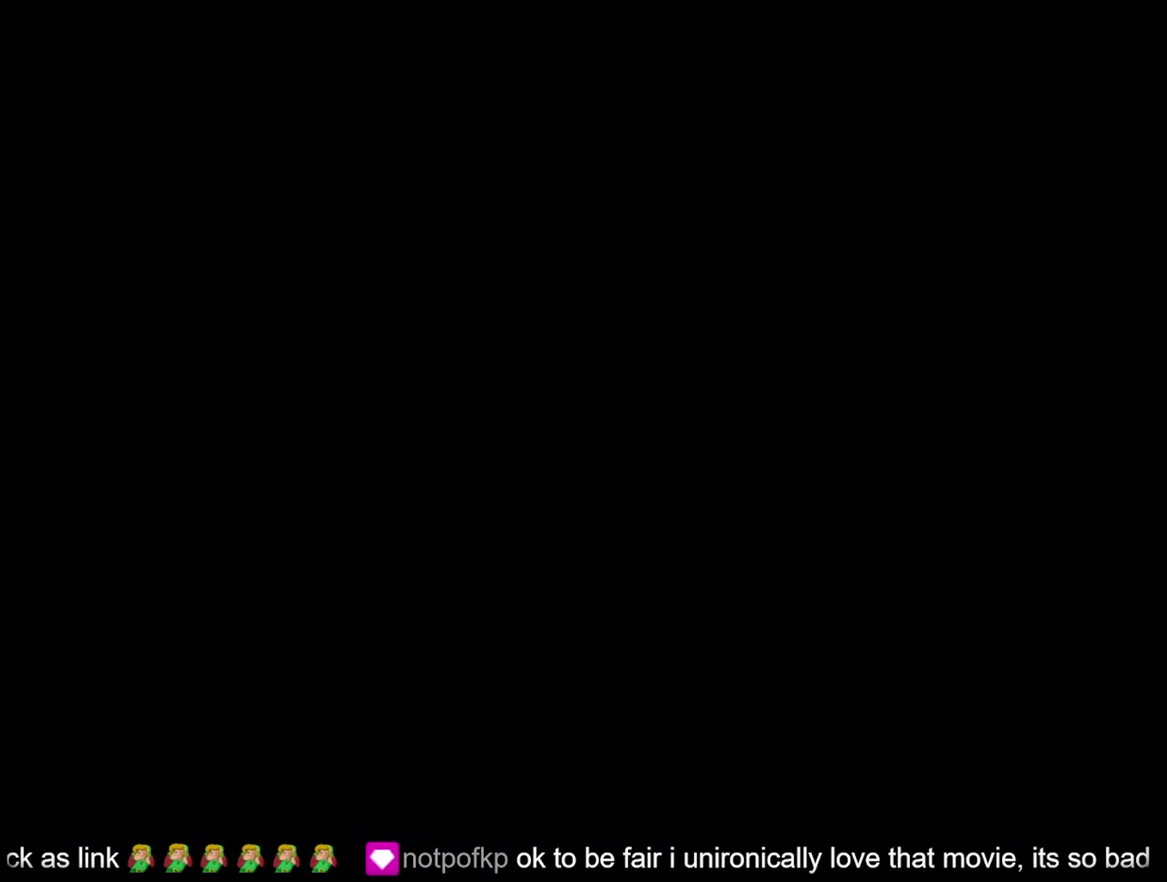
{"buttons": ["B"], "events": [[117, "B", "up"], [200, "B", "down"], [300, "B", "up"], [466, "B", "down"]]}
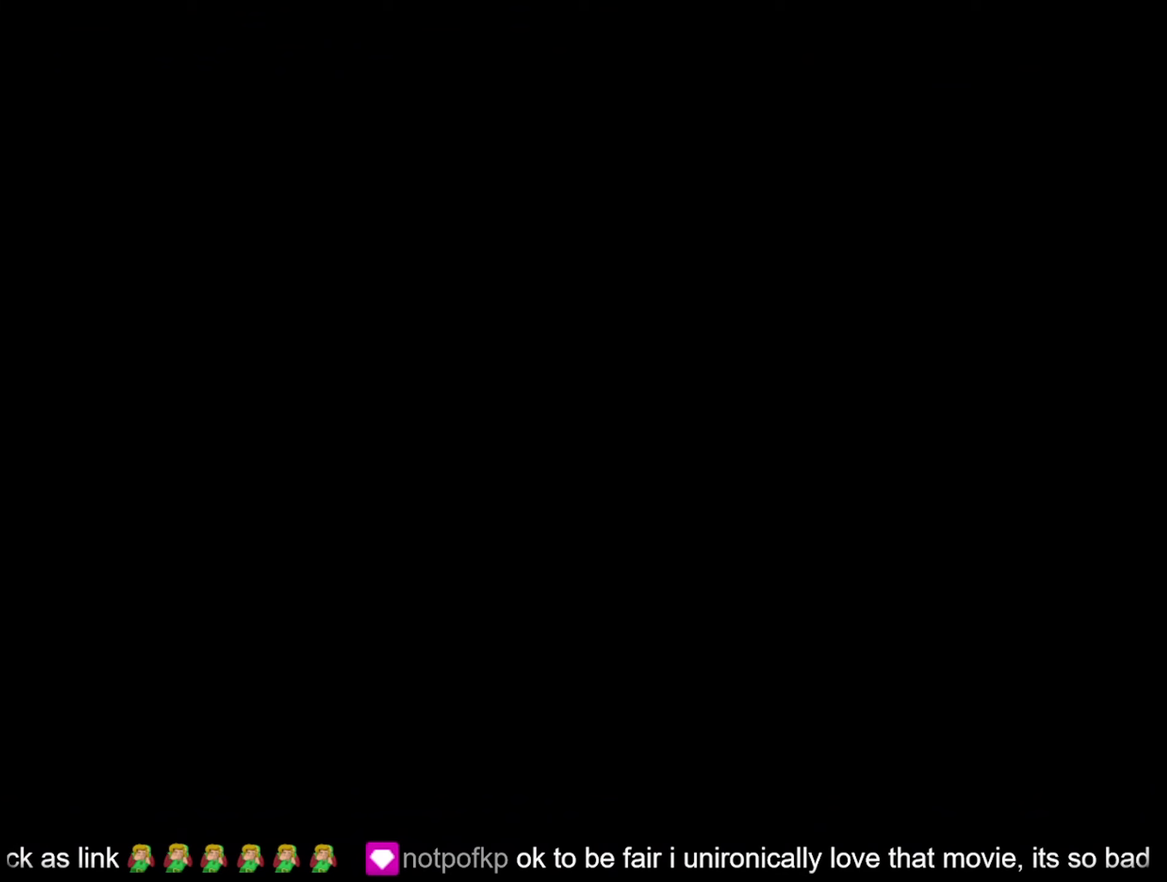
{"buttons": [], "events": [[16, "B", "up"], [133, "B", "down"], [233, "B", "up"], [333, "B", "down"], [450, "B", "up"]]}
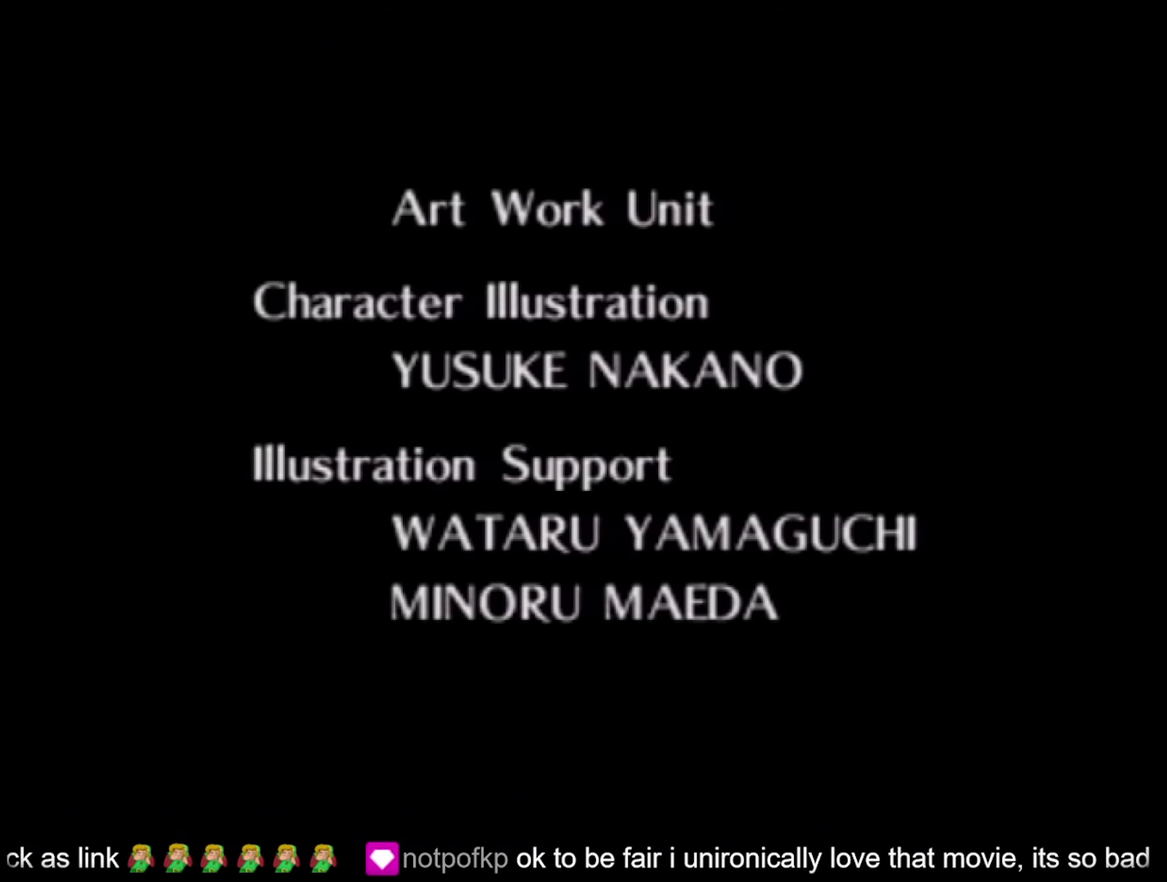
{"buttons": ["B"], "events": [[33, "B", "down"], [133, "B", "up"], [283, "B", "down"], [366, "B", "up"], [450, "B", "down"]]}
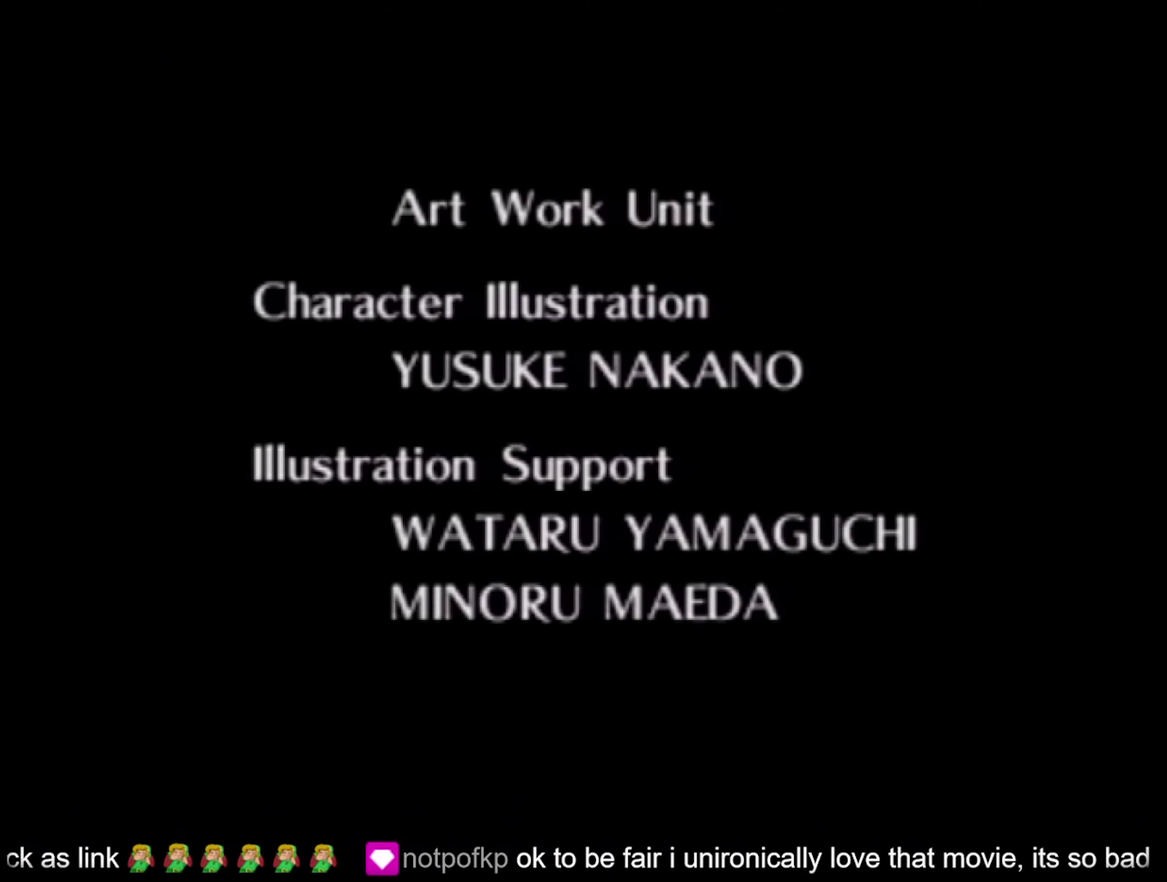
{"buttons": ["B"], "events": [[66, "B", "up"], [200, "B", "down"], [300, "B", "up"], [416, "B", "down"]]}
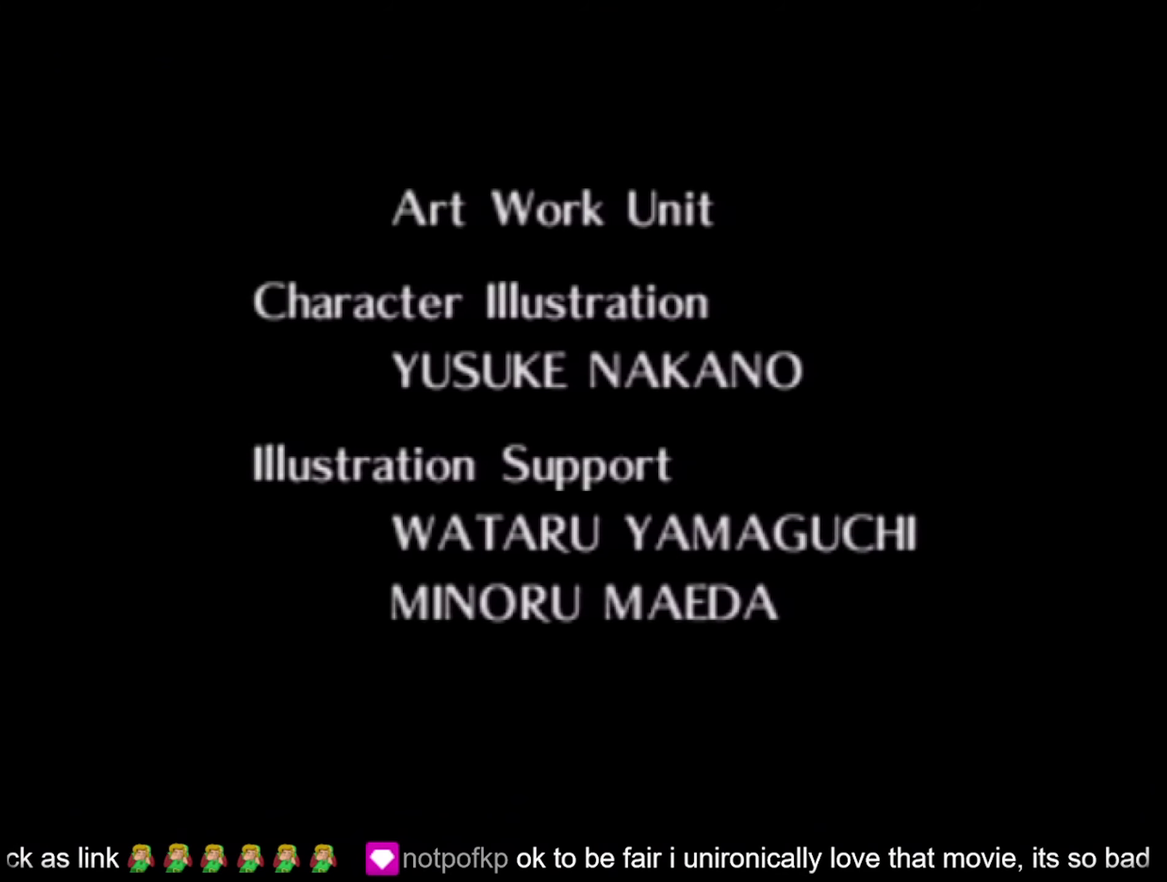
{"buttons": ["B"], "events": [[16, "B", "up"], [133, "B", "down"], [200, "B", "up"], [333, "B", "down"], [383, "B", "up"], [500, "B", "down"]]}
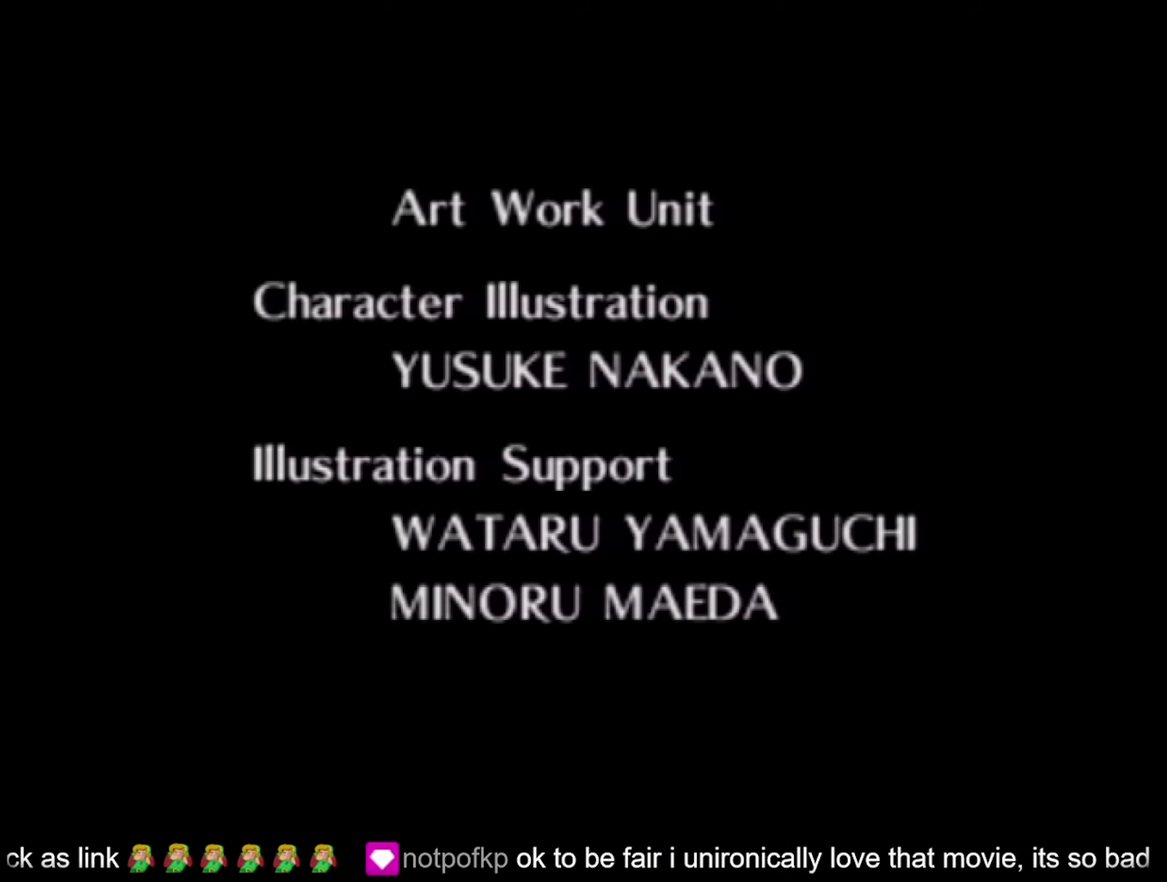
{"buttons": [], "events": [[100, "B", "up"], [200, "B", "down"], [316, "B", "up"], [433, "B", "down"], [483, "B", "up"]]}
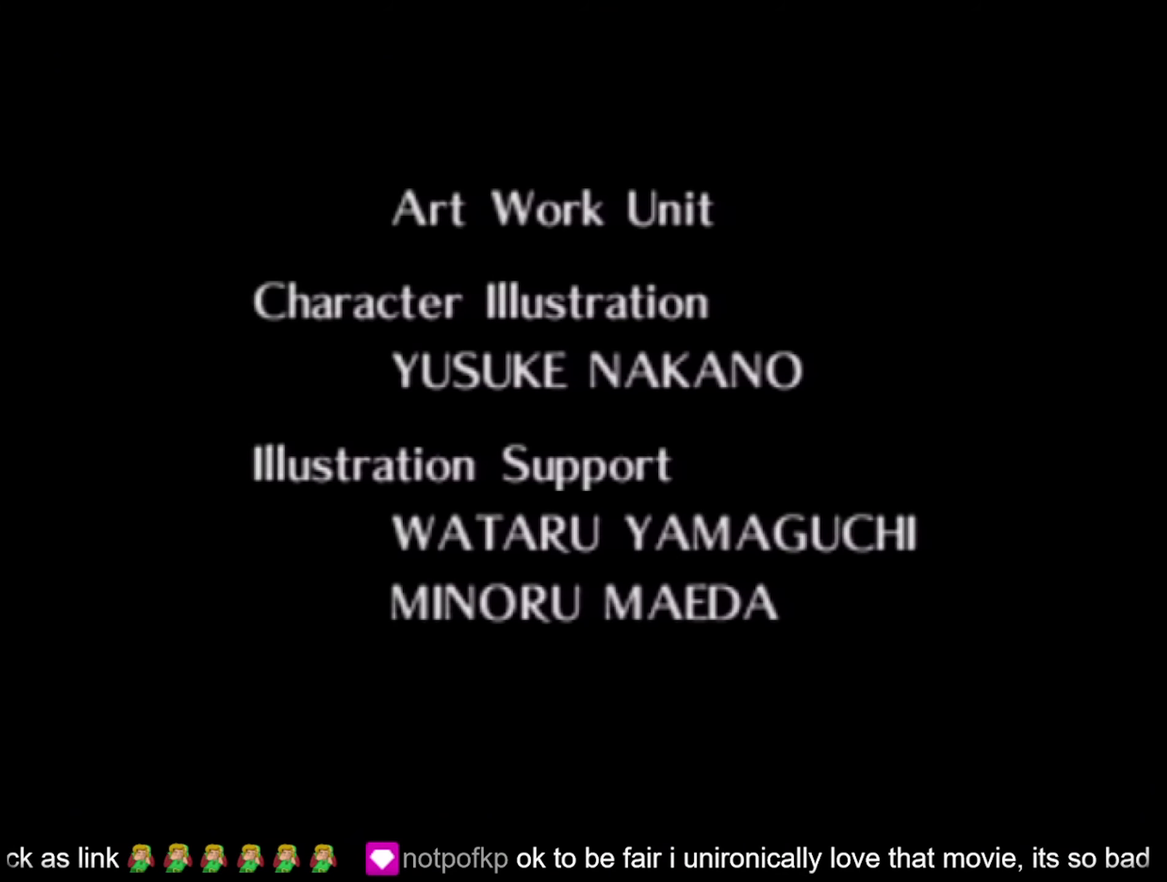
{"buttons": [], "events": [[116, "B", "down"], [200, "B", "up"], [316, "B", "down"], [383, "B", "up"]]}
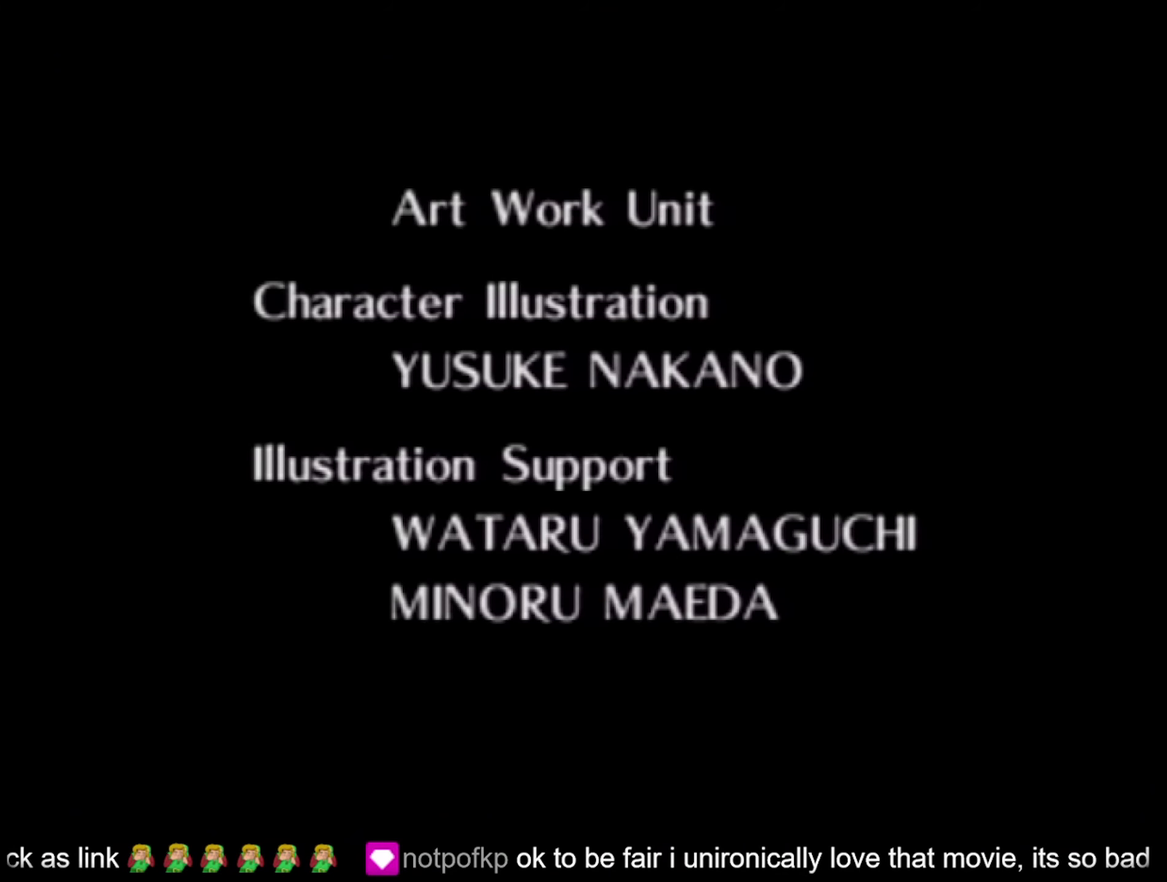
{"buttons": [], "events": [[16, "B", "down"], [83, "B", "up"], [200, "B", "down"], [283, "B", "up"], [416, "B", "down"], [500, "B", "up"]]}
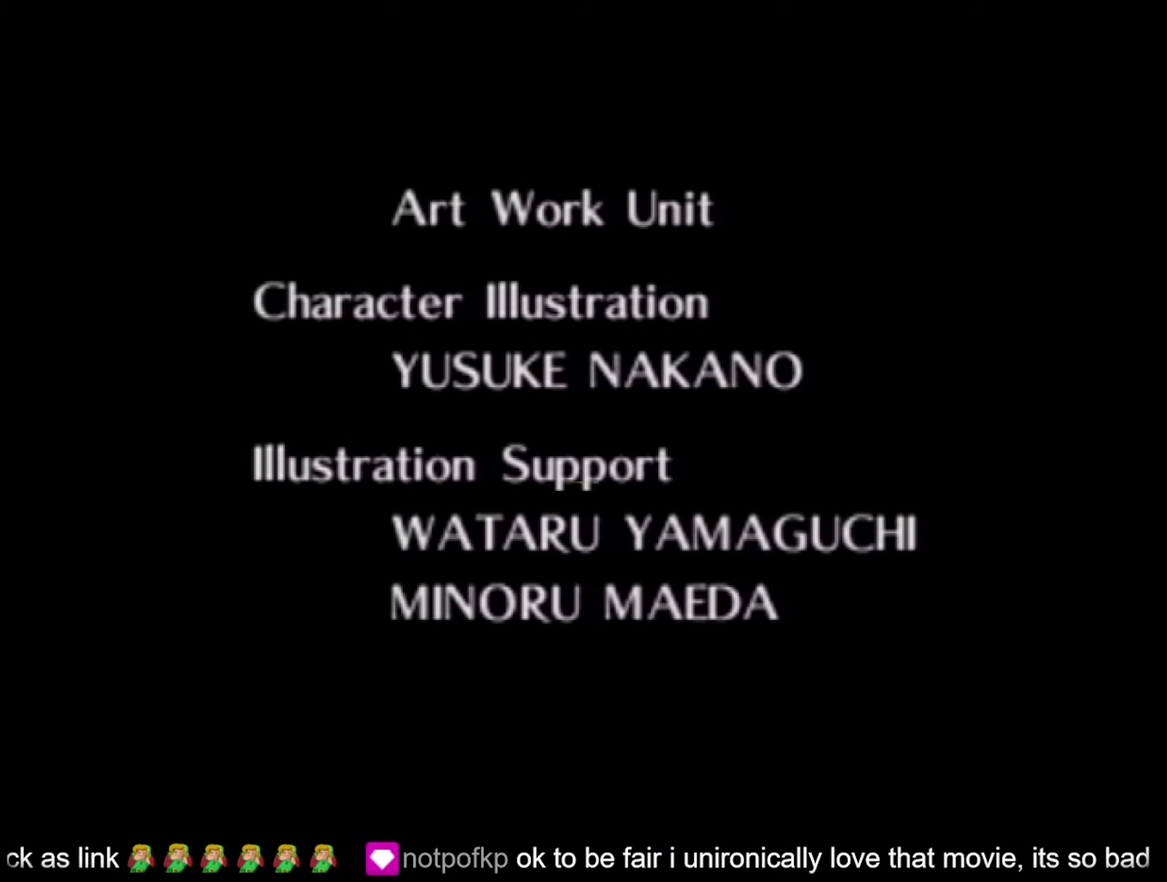
{"buttons": ["B"], "events": [[133, "B", "down"], [183, "B", "up"], [333, "B", "down"], [400, "B", "up"], [500, "B", "down"]]}
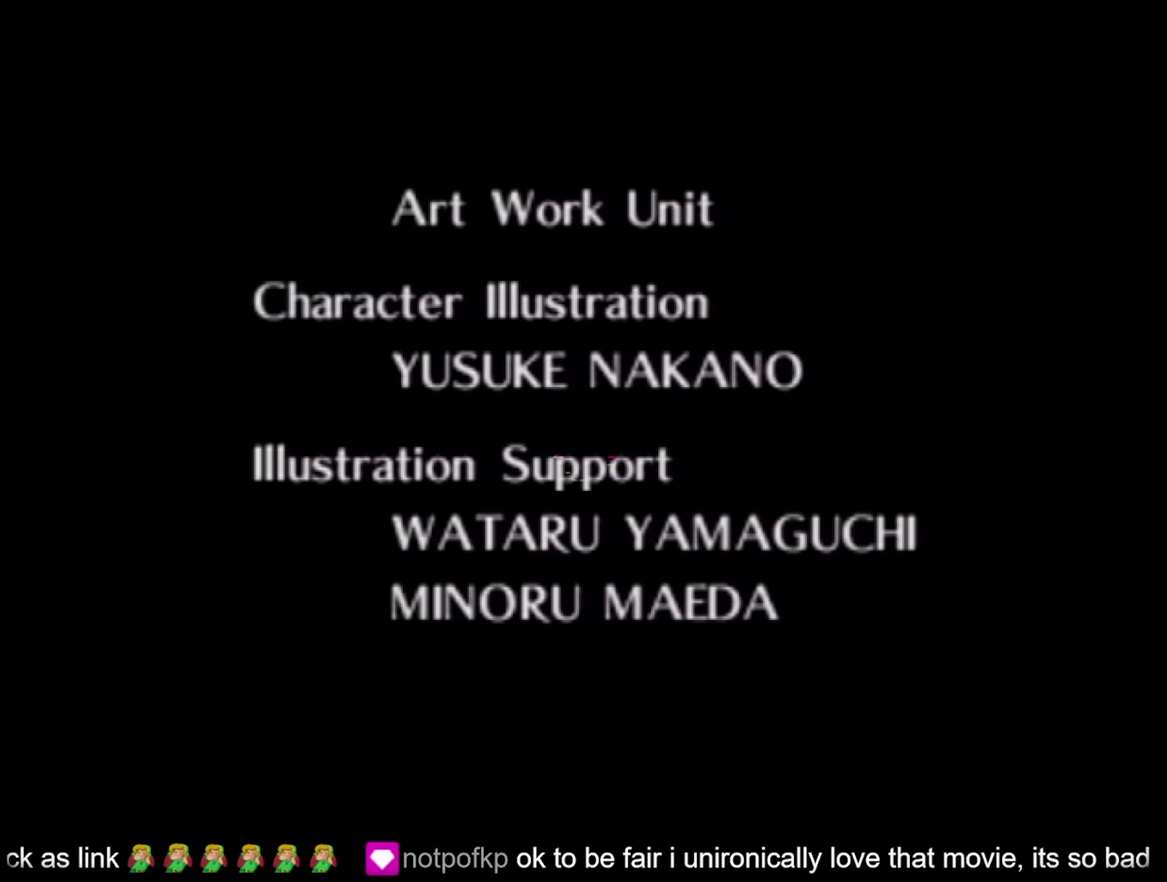
{"buttons": [], "events": [[100, "B", "up"], [233, "B", "down"], [283, "B", "up"], [400, "B", "down"], [483, "B", "up"]]}
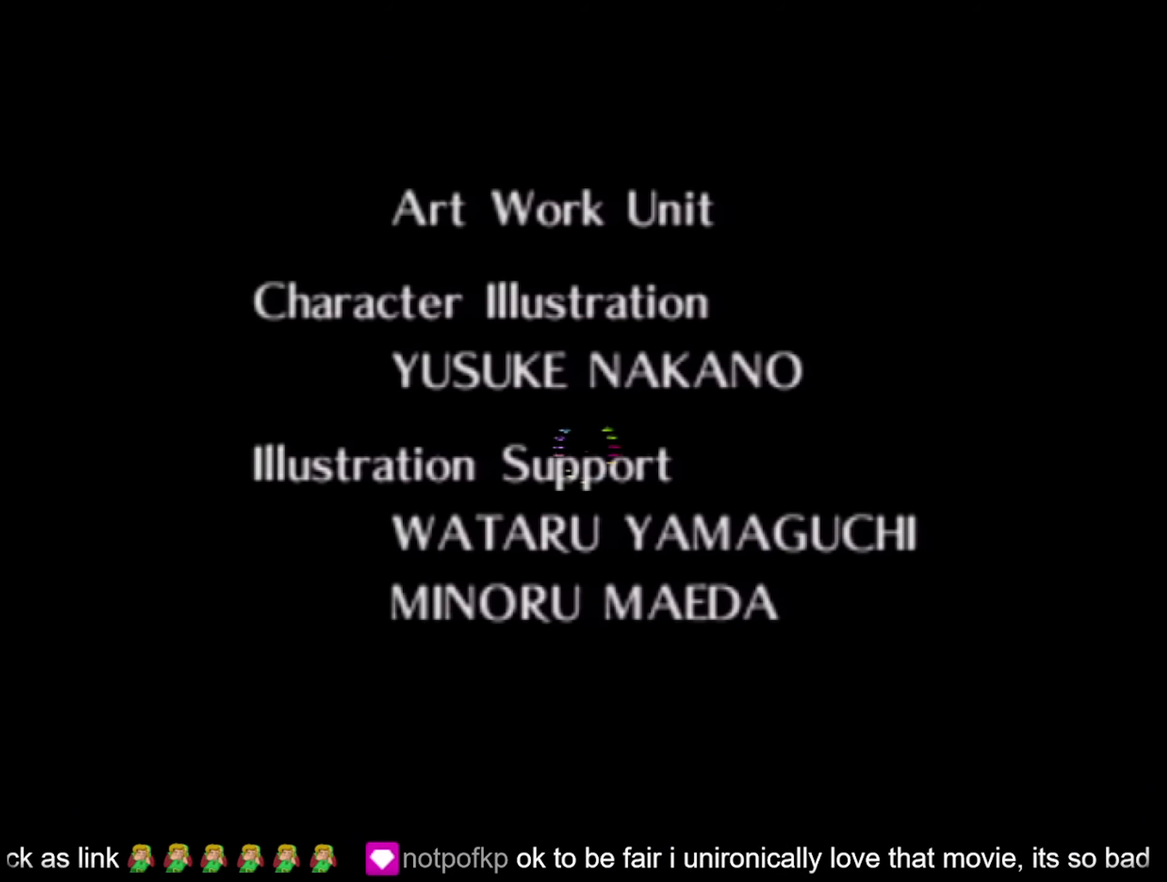
{"buttons": ["B"], "events": [[100, "B", "down"], [216, "B", "up"], [316, "B", "down"], [417, "B", "up"], [500, "B", "down"]]}
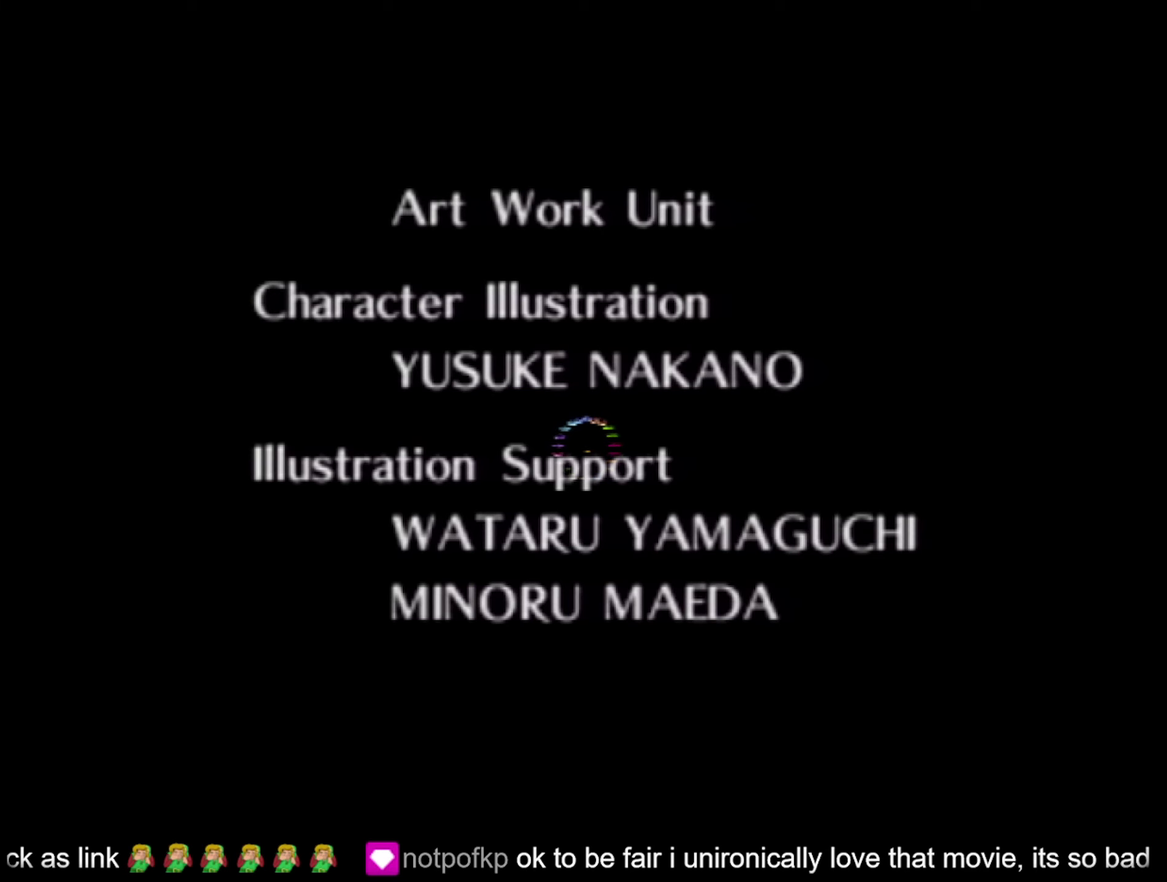
{"buttons": [], "events": [[100, "B", "up"], [217, "B", "down"], [283, "B", "up"], [417, "B", "down"], [483, "B", "up"]]}
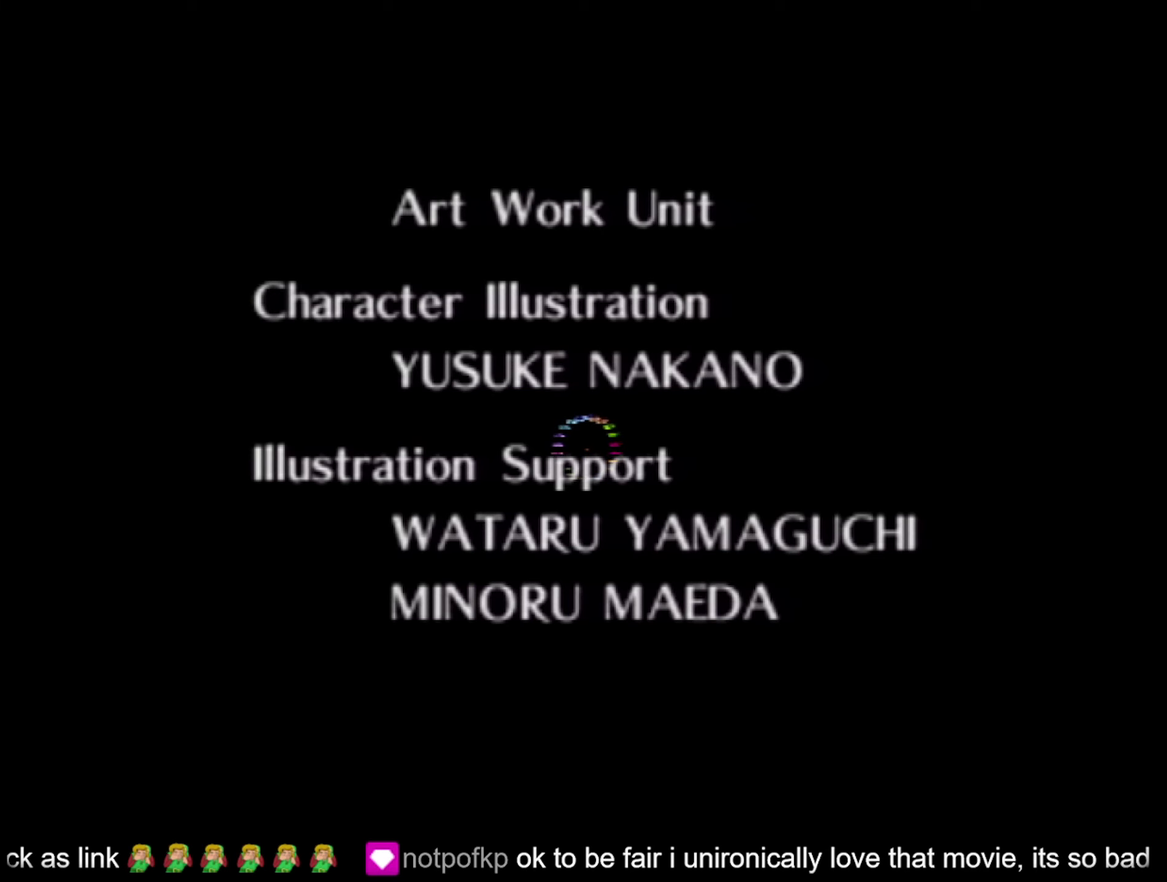
{"buttons": ["B"], "events": [[100, "B", "down"], [150, "B", "up"], [267, "B", "down"], [350, "B", "up"], [417, "B", "down"]]}
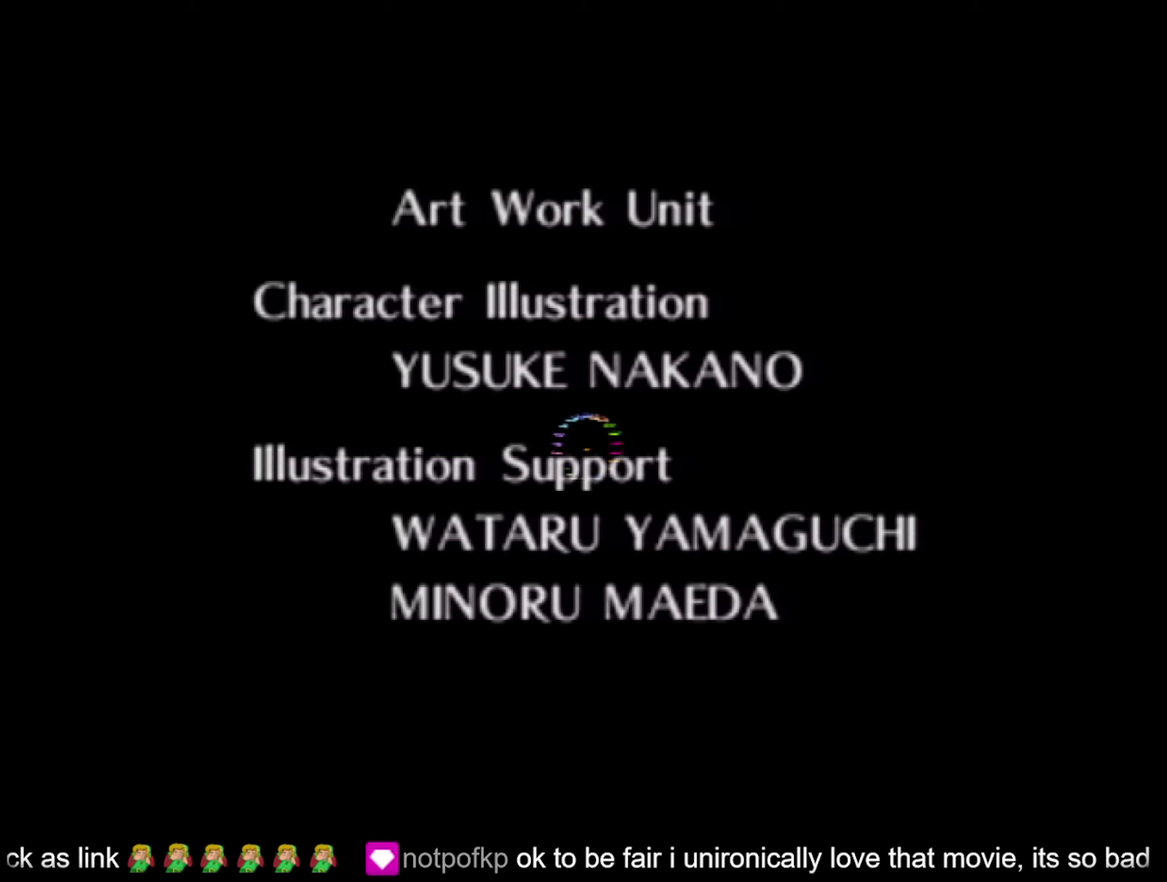
{"buttons": [], "events": [[17, "B", "up"]]}